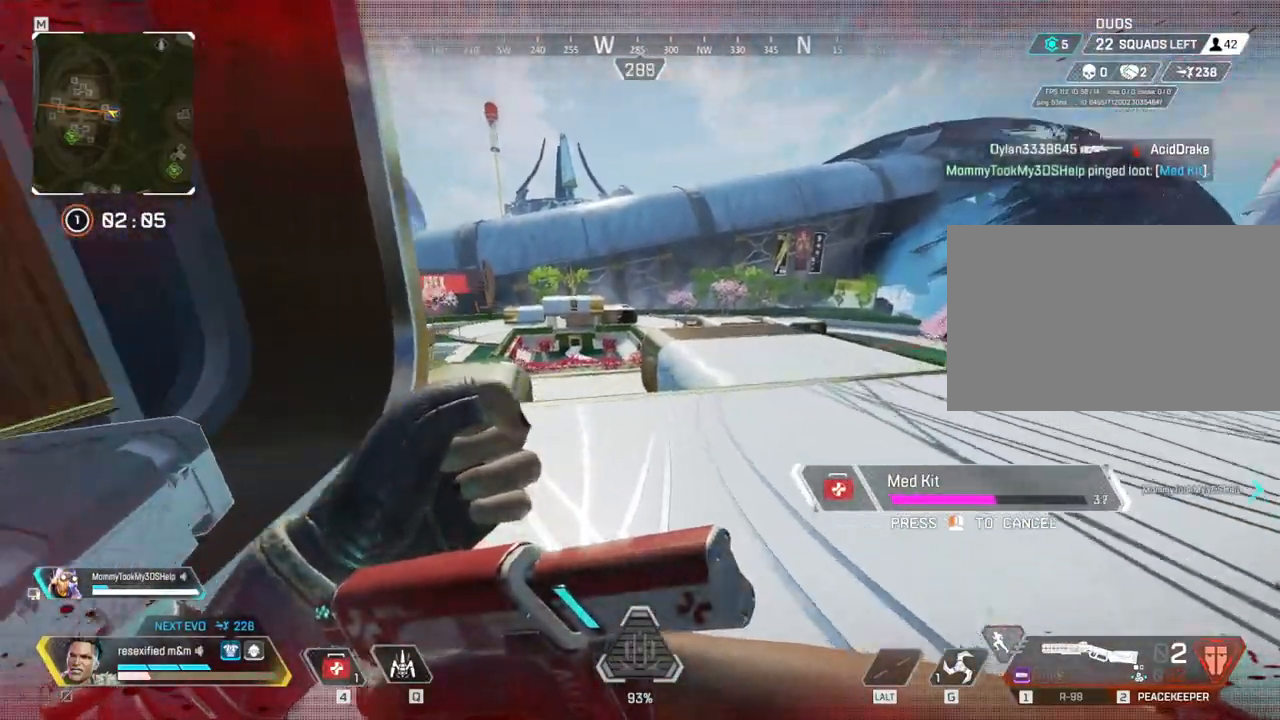
Gameplay with keyboard and mouse; each line is a JSON object with the keys and mouse buttons held at the frame after it. "events" lists presses ("down") and releases ("up") of "1", "2", "3", "4", "5", "a", "alt", "c", "caps_lock", "ctrl", "d", "e", "f", "g", "q", "r", "s", "shift", "space", "t", "tab", "v", "w", "x", "z" and "mouse_wheel" between this image and that frame as [ms after this image, input, new state], when the widget could be followed in between. "mouse_wheel" = the "wheel" button of the "mouse" list. No other keys are recorded. "wheel" means that the mouse wheel is clicked or scrolled. Not read: mouse_move.
{"keys": ["d", "shift"], "mouse": [], "events": [[284, "w", "up"]]}
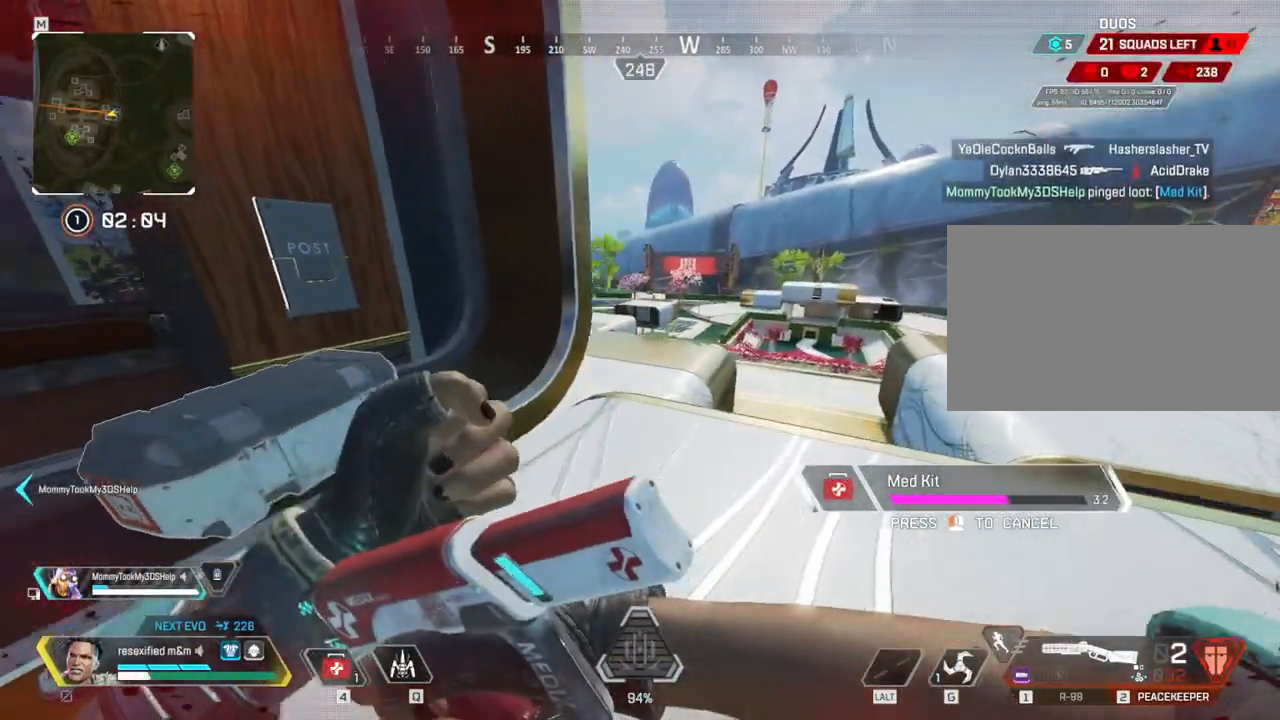
{"keys": ["d", "shift"], "mouse": [], "events": [[400, "q", "down"], [484, "q", "up"]]}
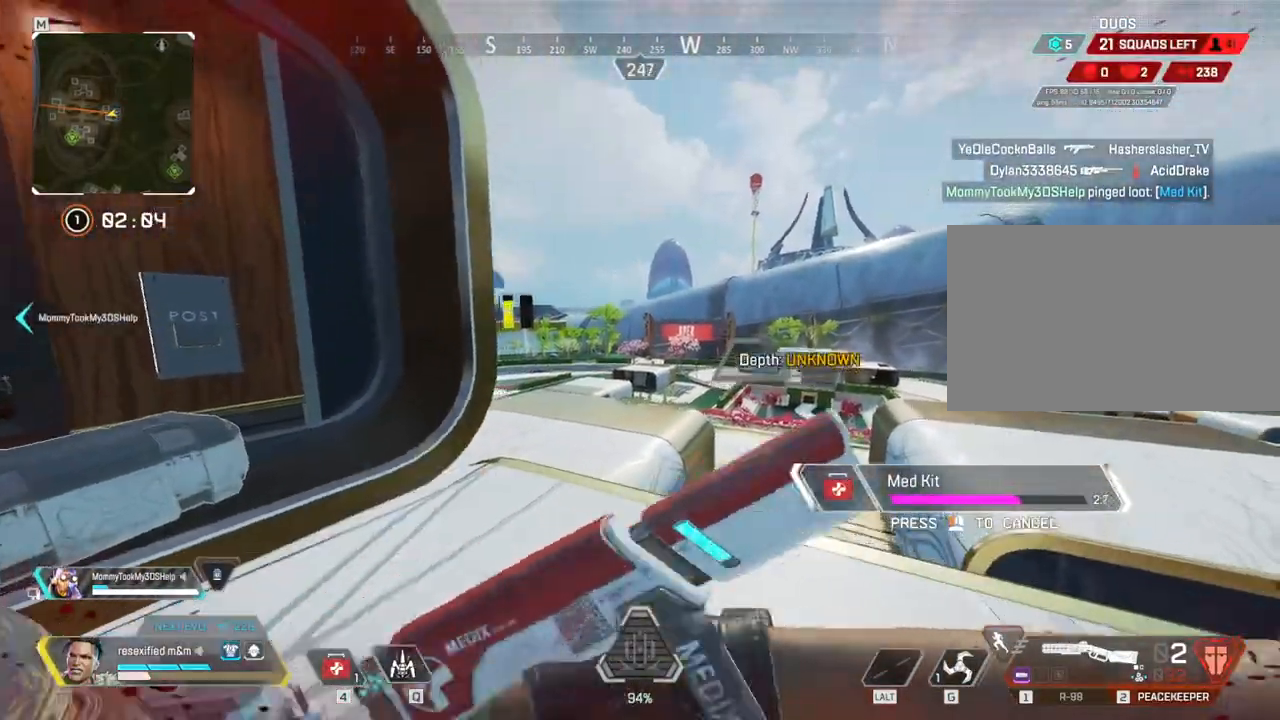
{"keys": ["a", "shift"], "mouse": [], "events": [[400, "a", "down"], [450, "d", "up"]]}
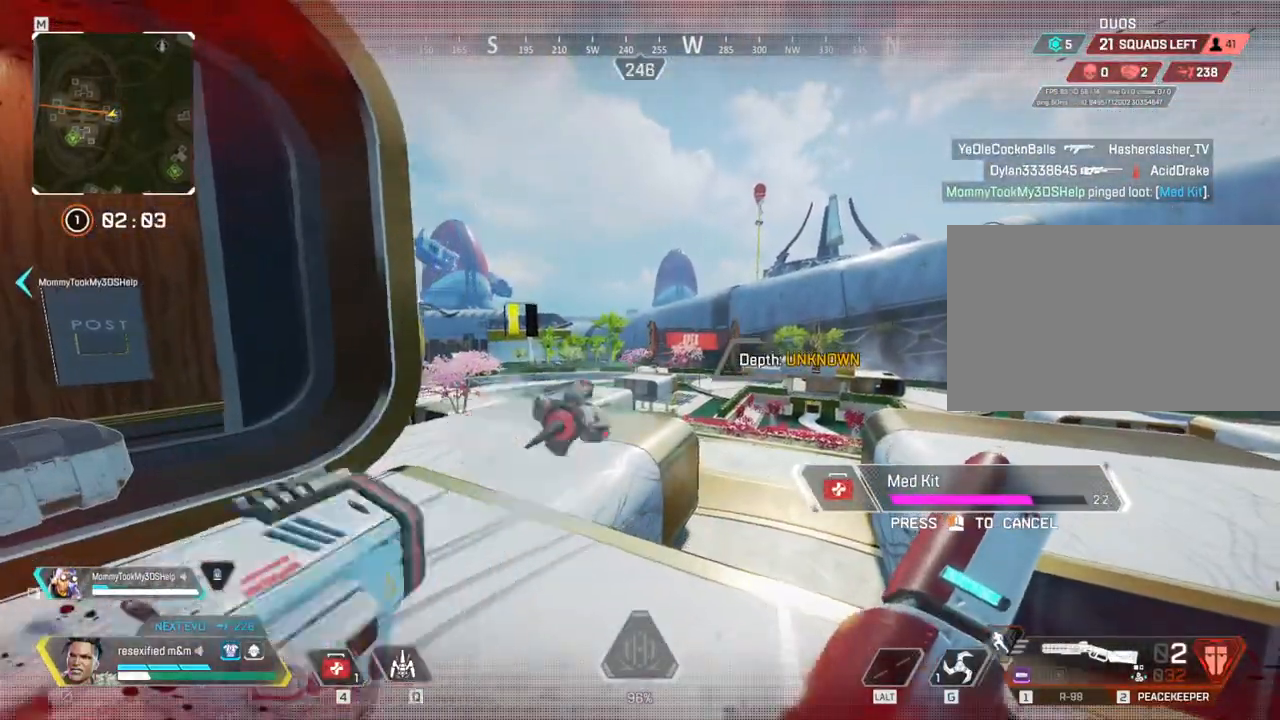
{"keys": ["a", "shift"], "mouse": [], "events": []}
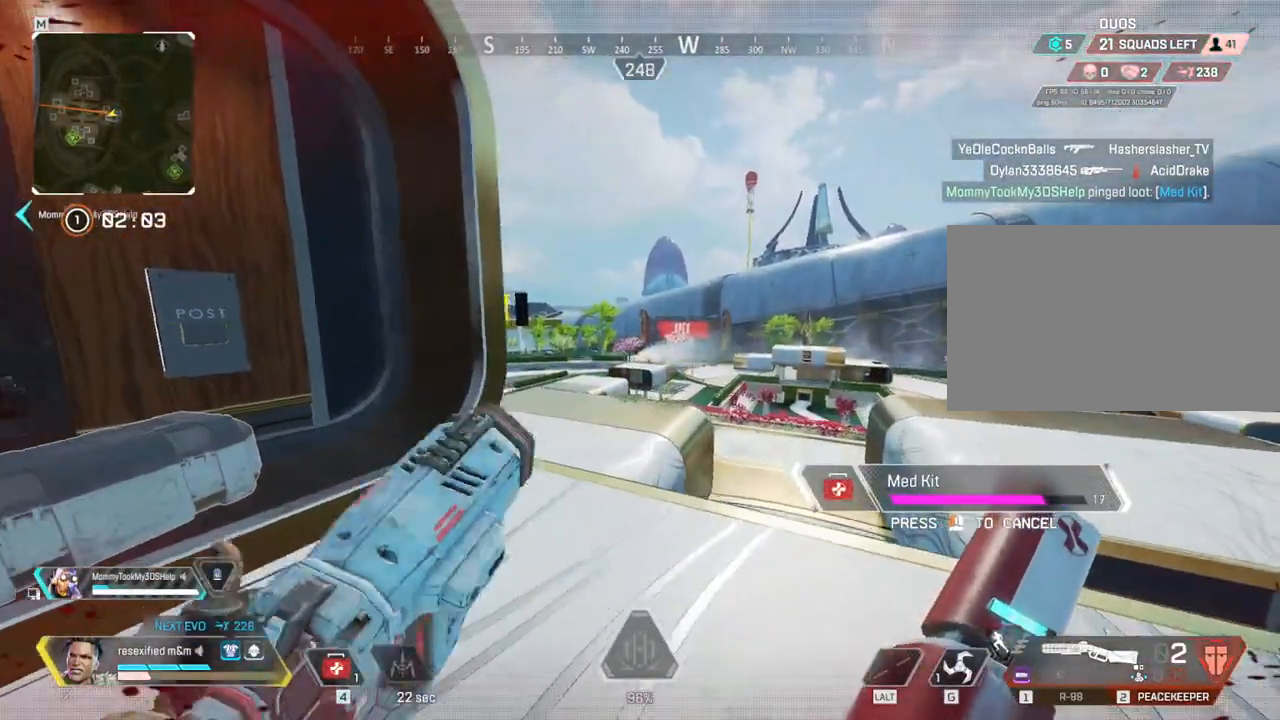
{"keys": ["d", "shift"], "mouse": [], "events": [[384, "a", "up"], [384, "d", "down"]]}
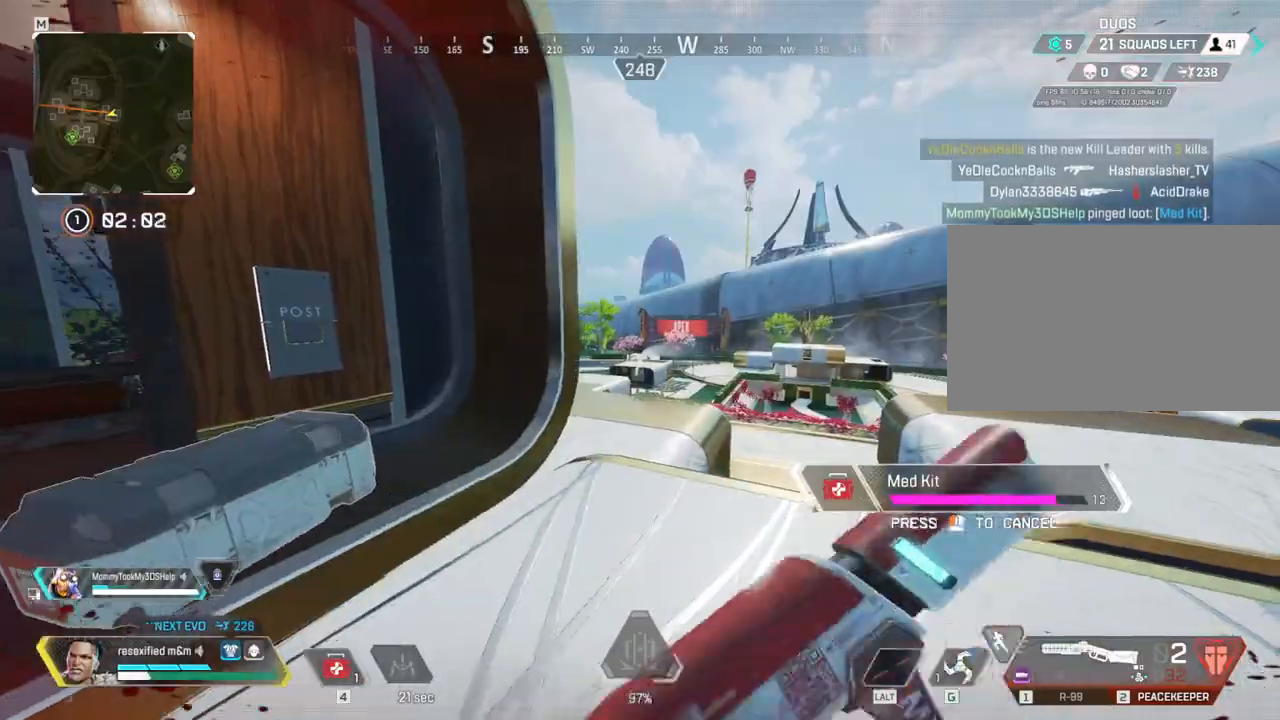
{"keys": ["d", "shift"], "mouse": [], "events": []}
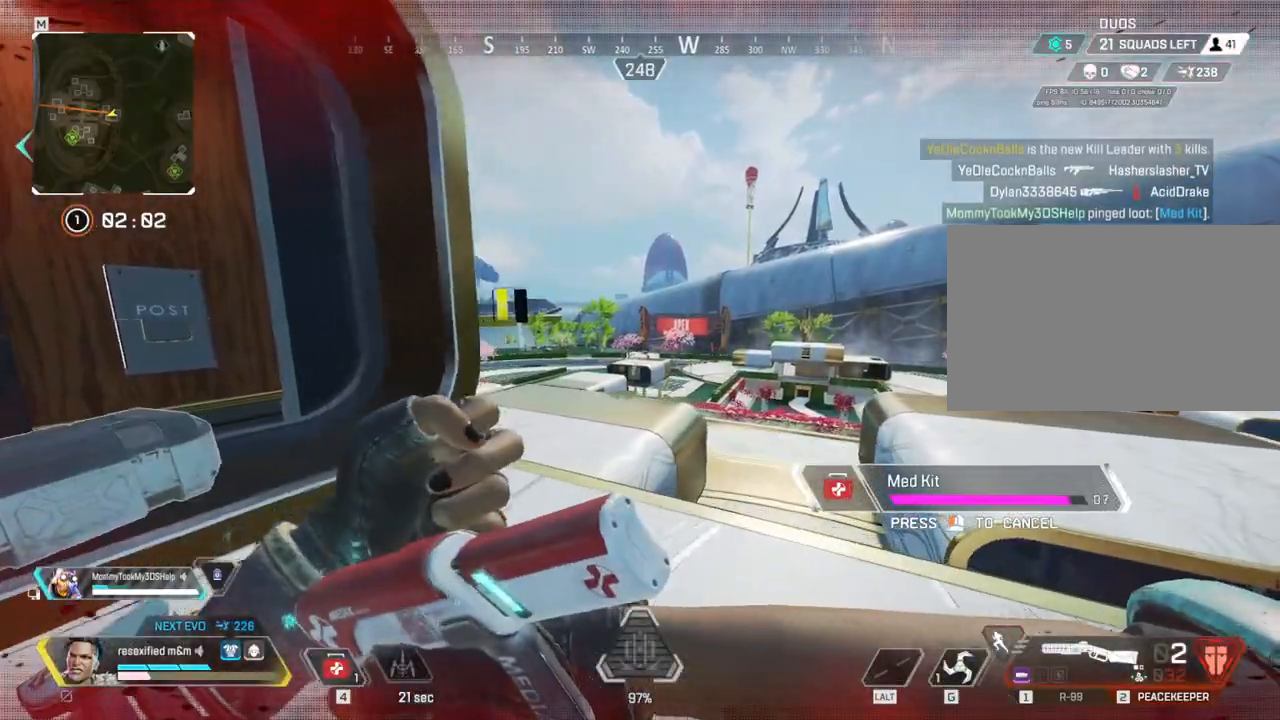
{"keys": ["d", "shift"], "mouse": [], "events": []}
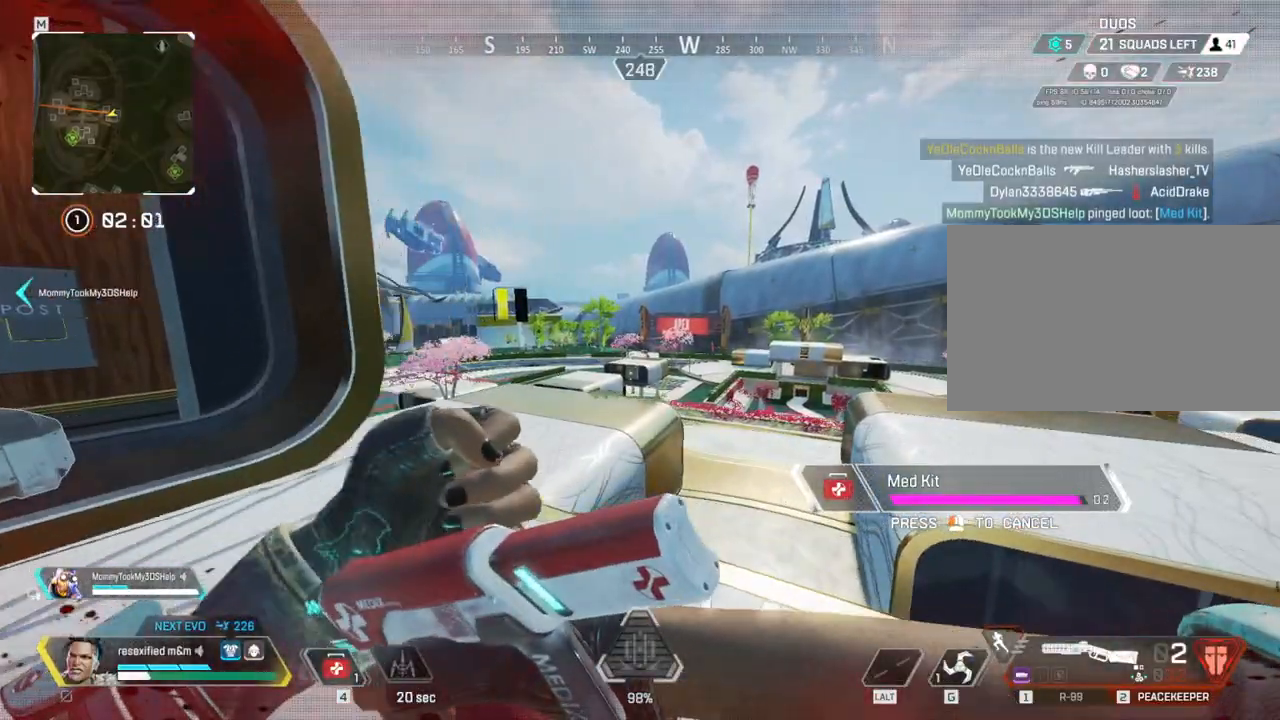
{"keys": ["a", "shift"], "mouse": [], "events": [[434, "a", "down"], [484, "d", "up"]]}
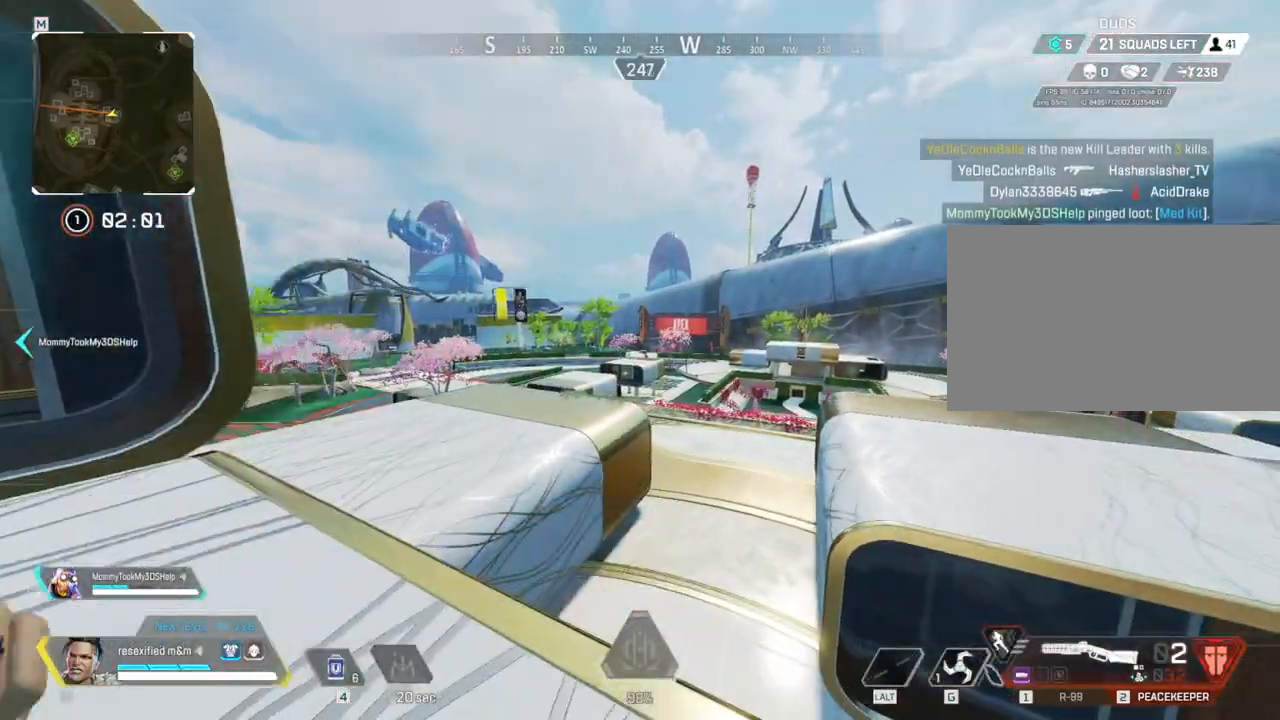
{"keys": ["shift", "w"], "mouse": [], "events": [[184, "w", "down"], [317, "a", "up"]]}
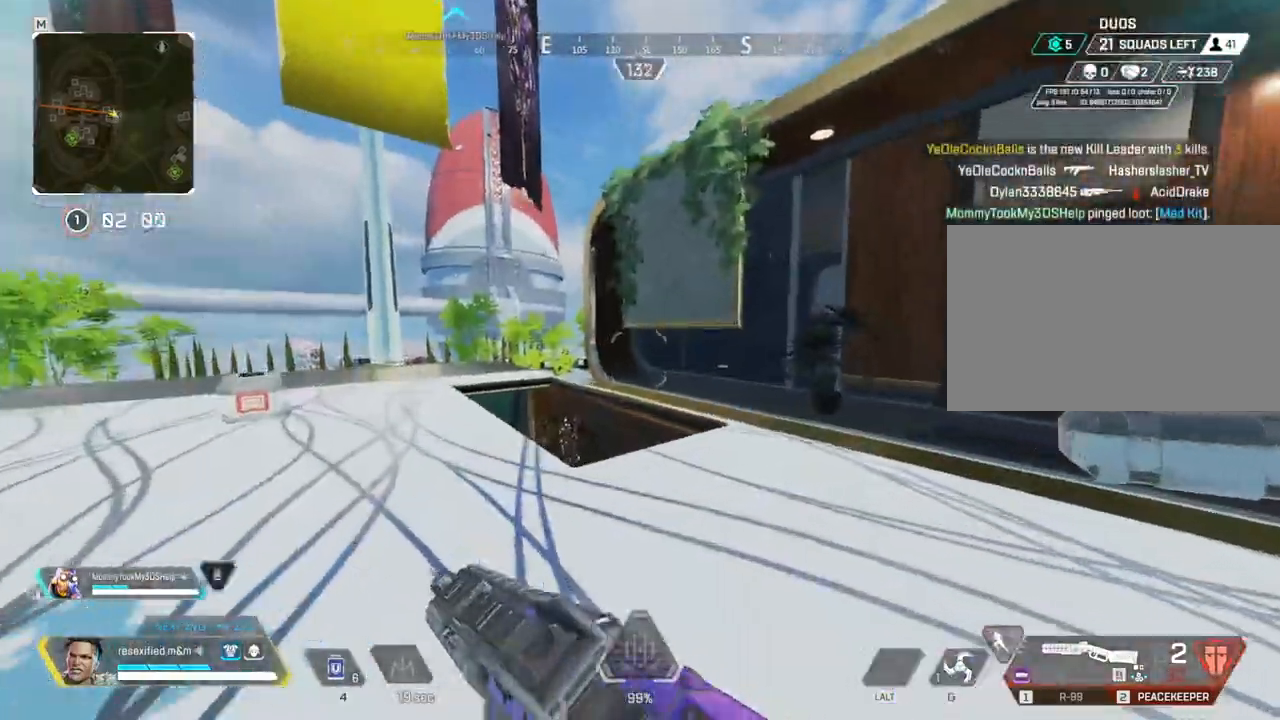
{"keys": ["shift", "w"], "mouse": [], "events": [[134, "1", "down"], [284, "1", "up"]]}
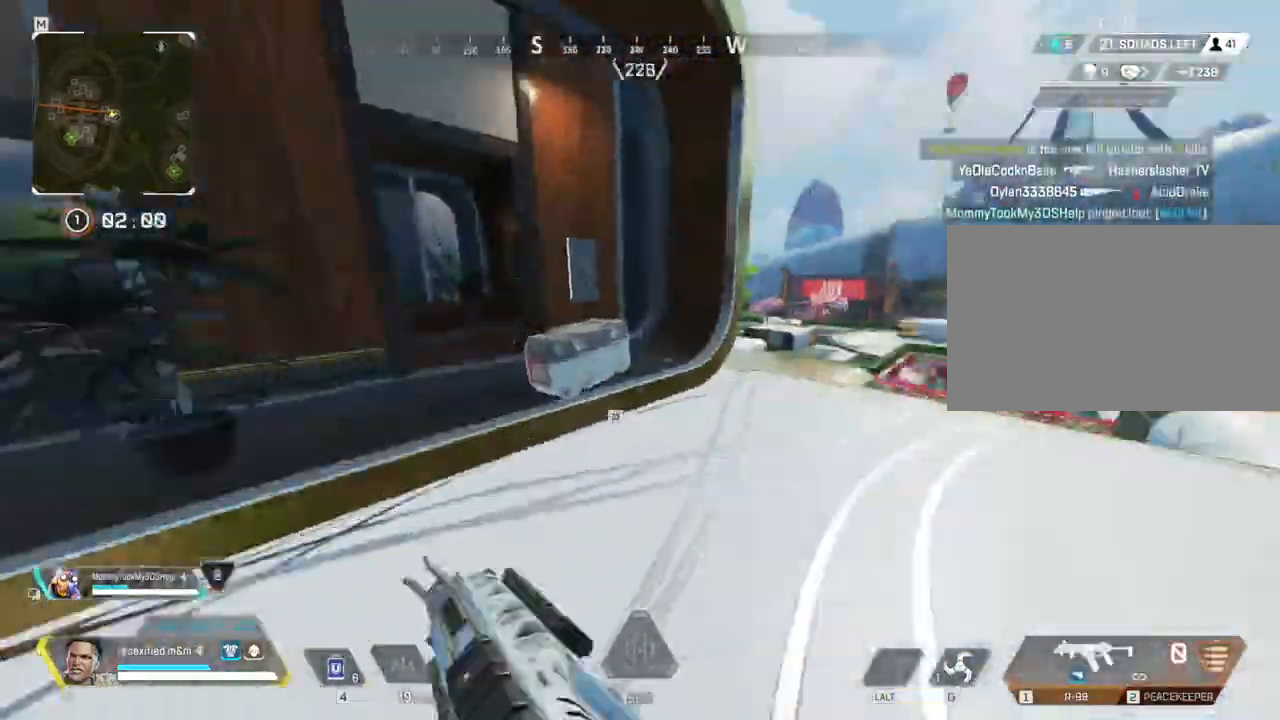
{"keys": ["r", "shift", "w"], "mouse": [], "events": [[200, "2", "down"], [367, "2", "up"], [484, "r", "down"]]}
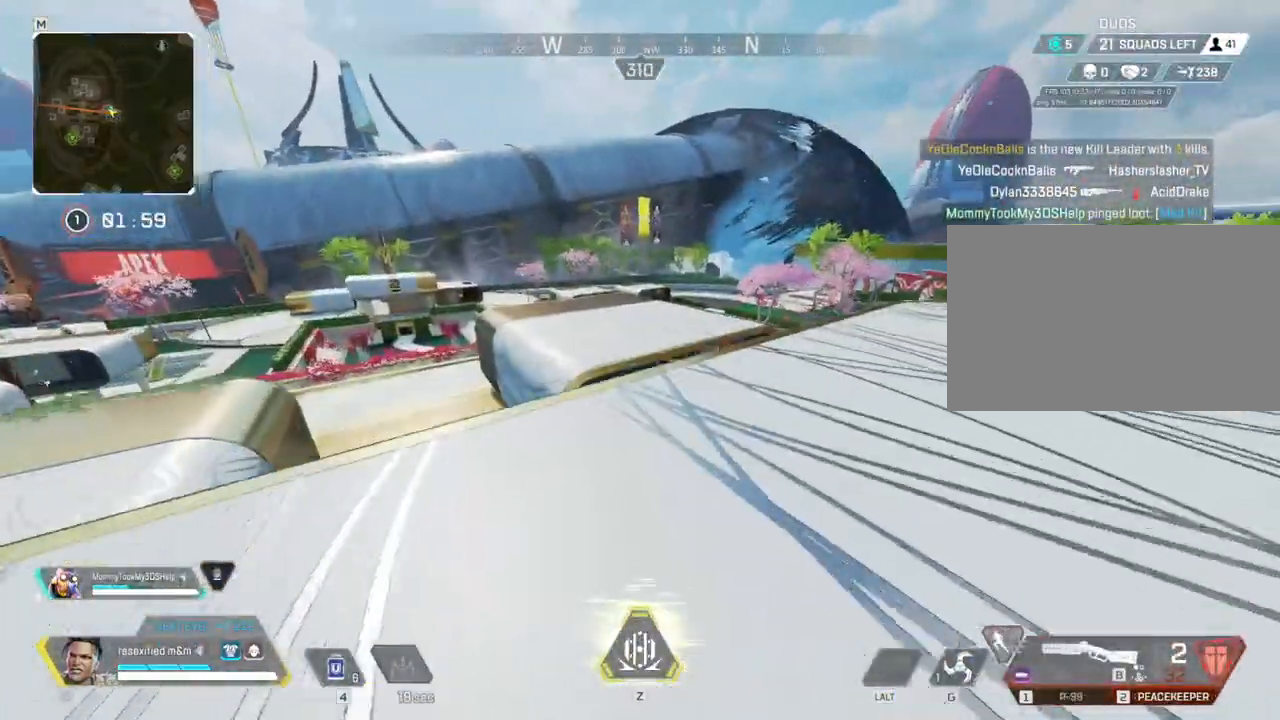
{"keys": ["c", "shift", "w"], "mouse": []}
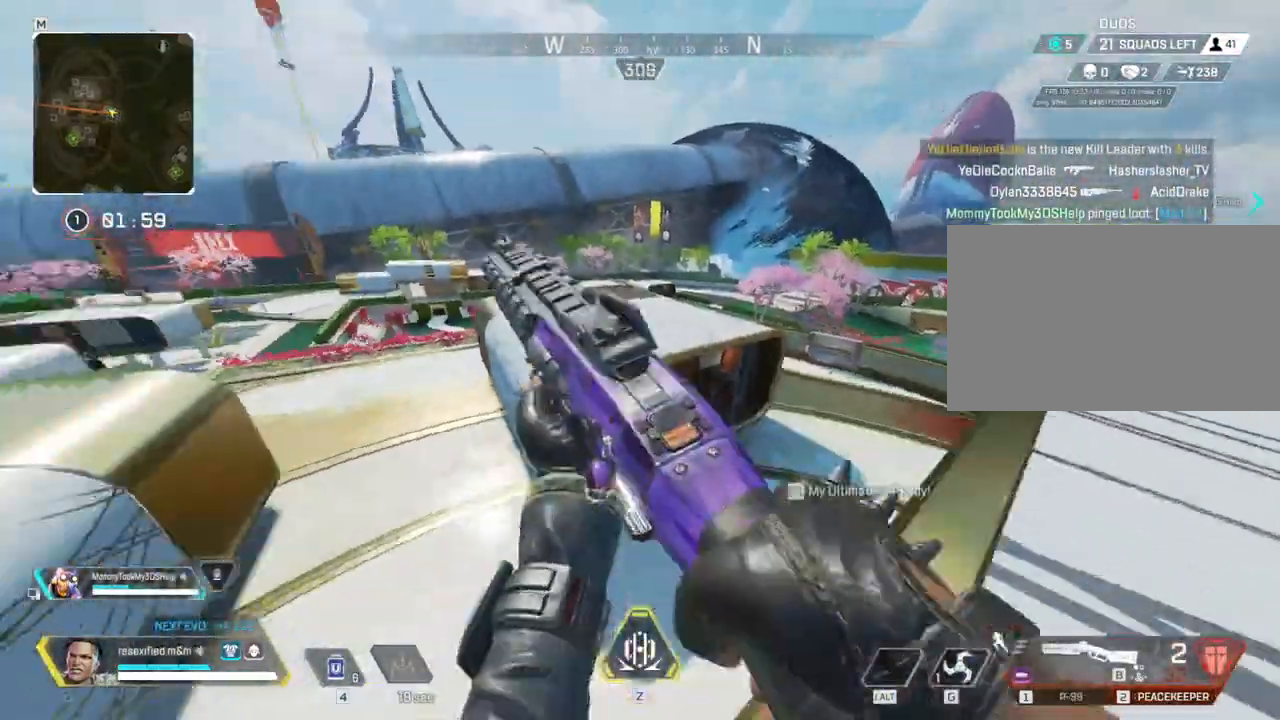
{"keys": ["shift", "space", "w"], "mouse": []}
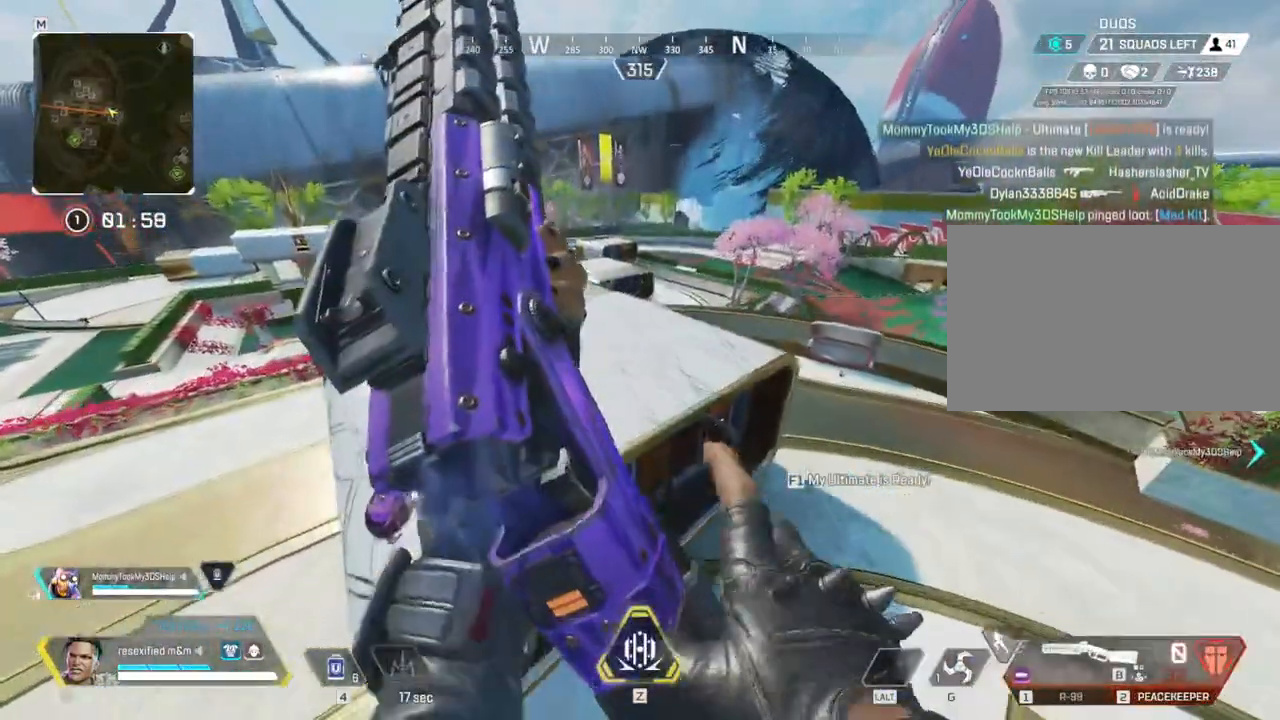
{"keys": ["shift", "w"], "mouse": [], "events": [[484, "space", "up"]]}